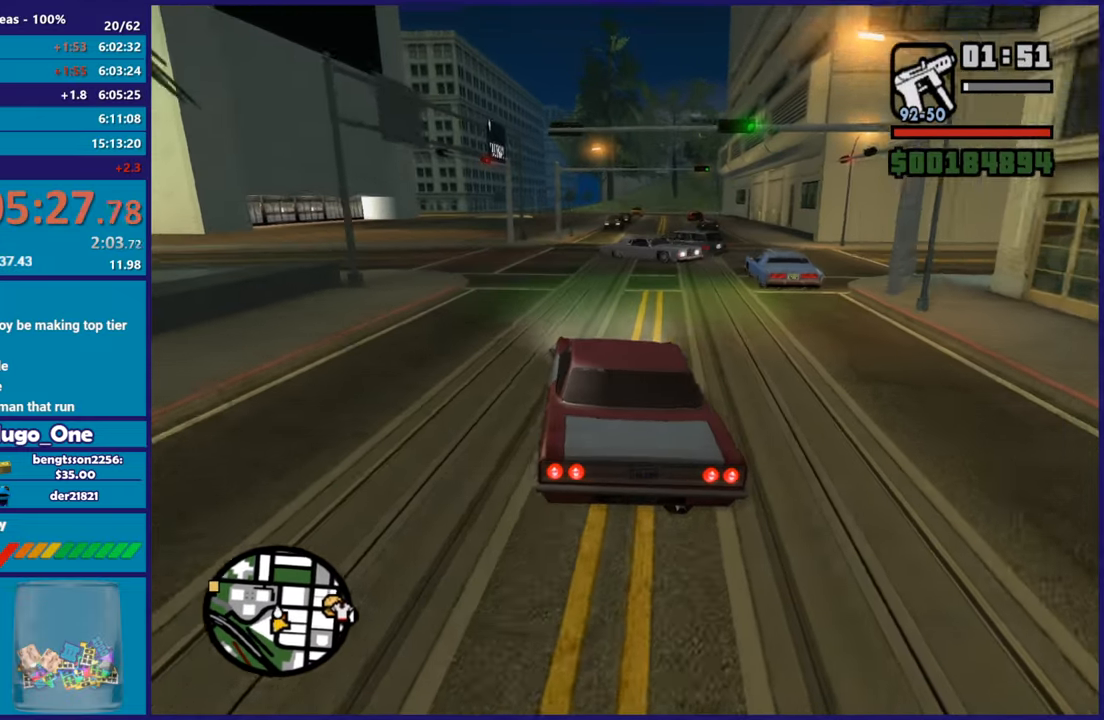
Gameplay with a controller (Xbox layout); each line is a JSON object with the inputs held at the frame after it. "button_events" lists button changes between this image and that frame as [ms after this image, input, new state], when the widget could be followed in between (sticks are given only as held states).
{"buttons": ["R2"], "left_stick": "up-left", "right_stick": "left"}
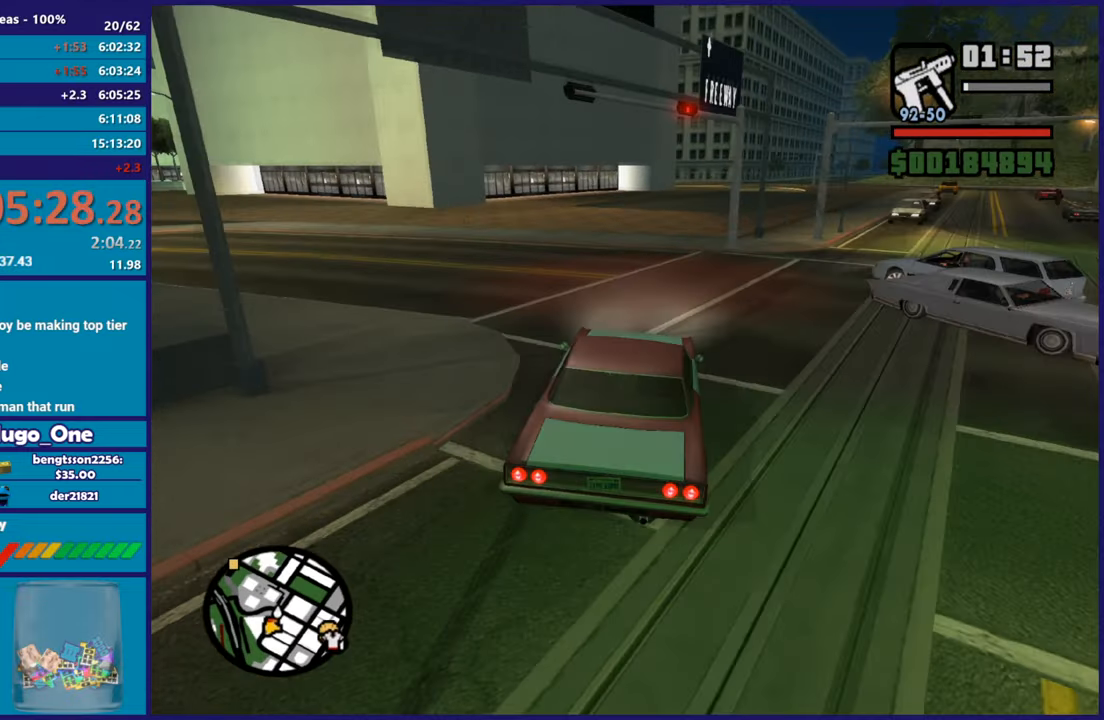
{"buttons": ["R2"], "left_stick": "down-right", "right_stick": "down-left"}
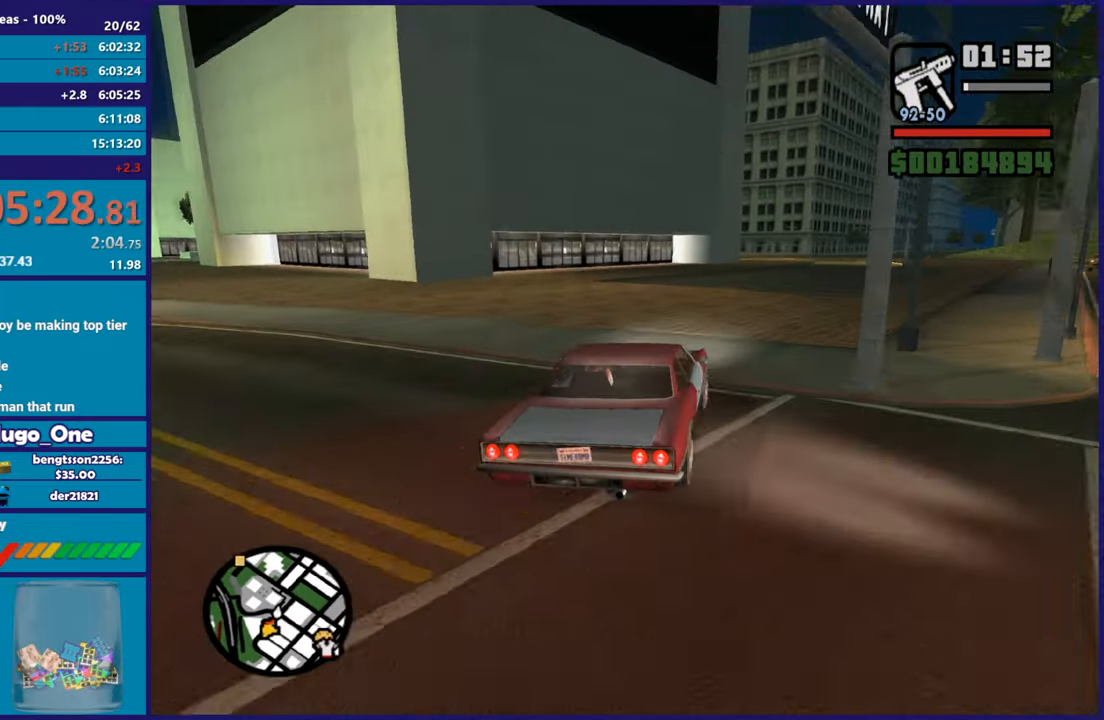
{"buttons": ["R2"], "left_stick": "left", "right_stick": "down-left", "button_events": []}
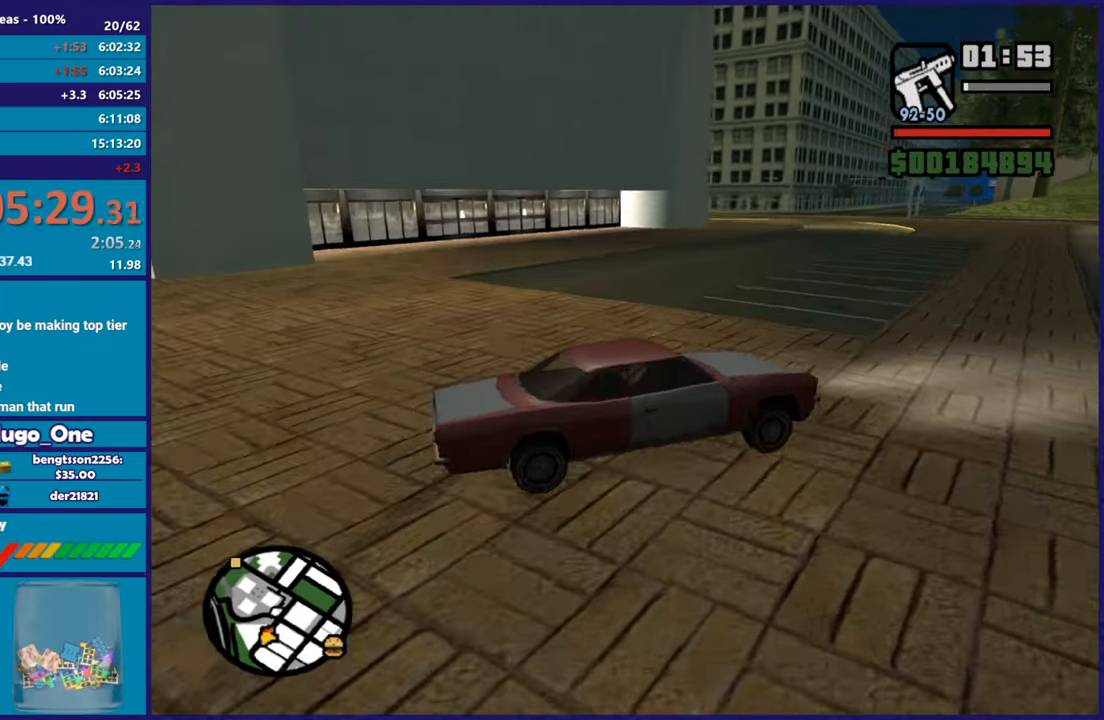
{"buttons": ["L2"], "left_stick": "left", "right_stick": "up-right", "button_events": [[83, "R2", "up"], [300, "L2", "down"]]}
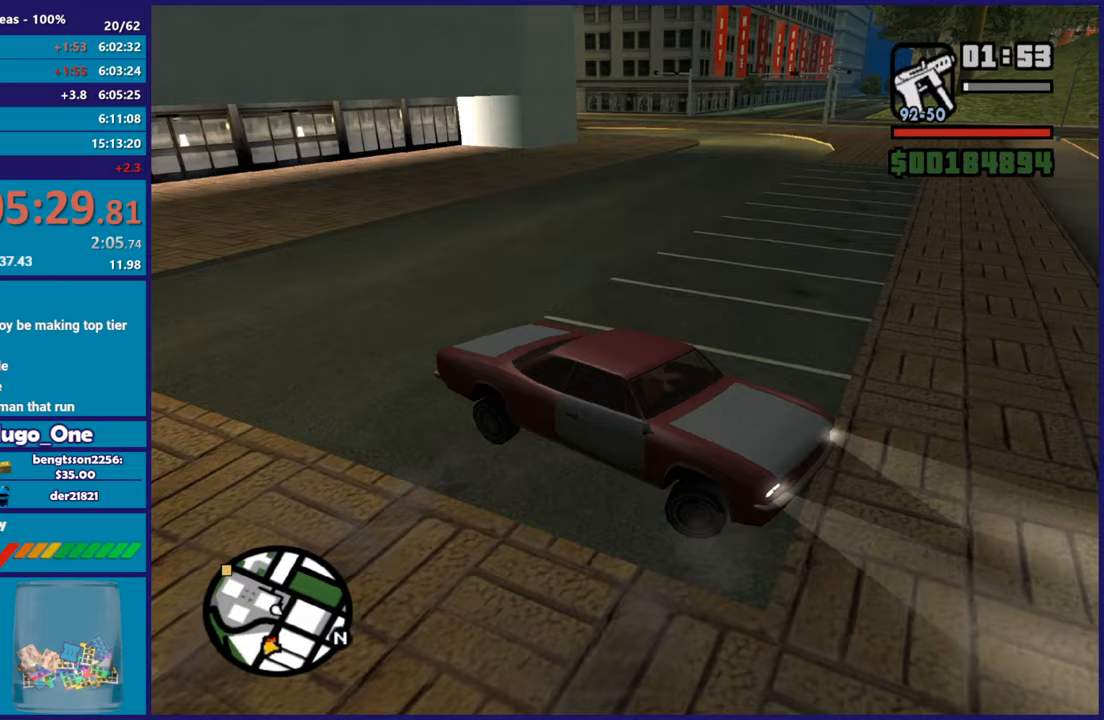
{"buttons": ["L2"], "left_stick": "left", "right_stick": "up-left", "button_events": []}
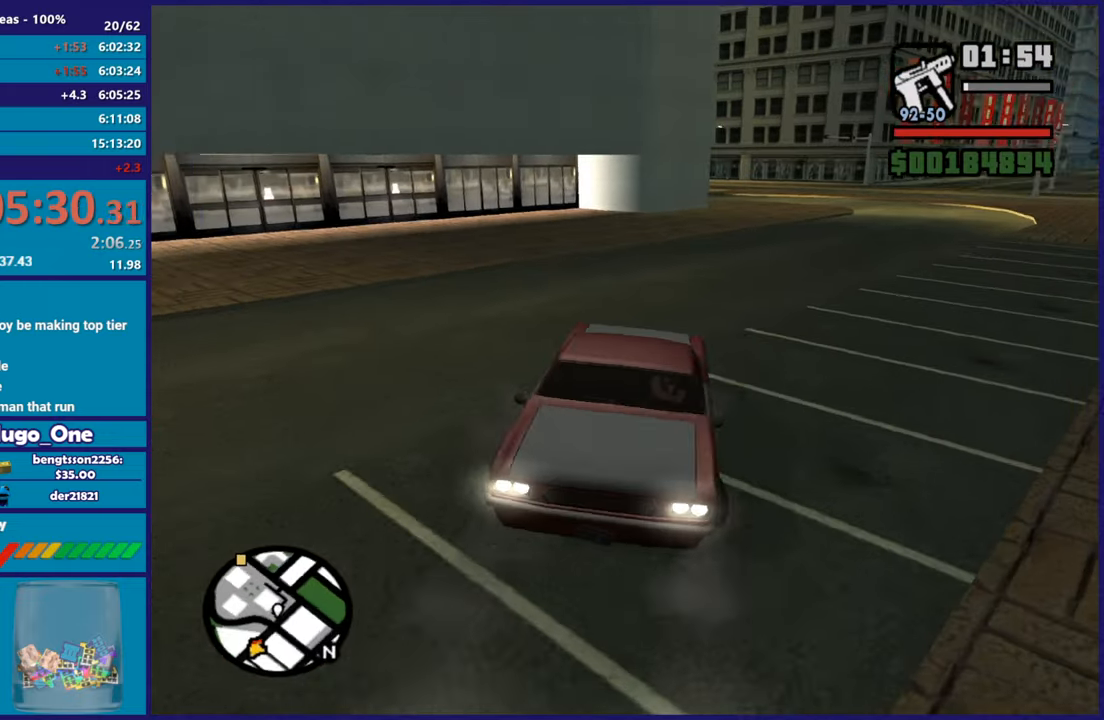
{"buttons": ["L2"], "left_stick": "left", "right_stick": "down-left", "button_events": []}
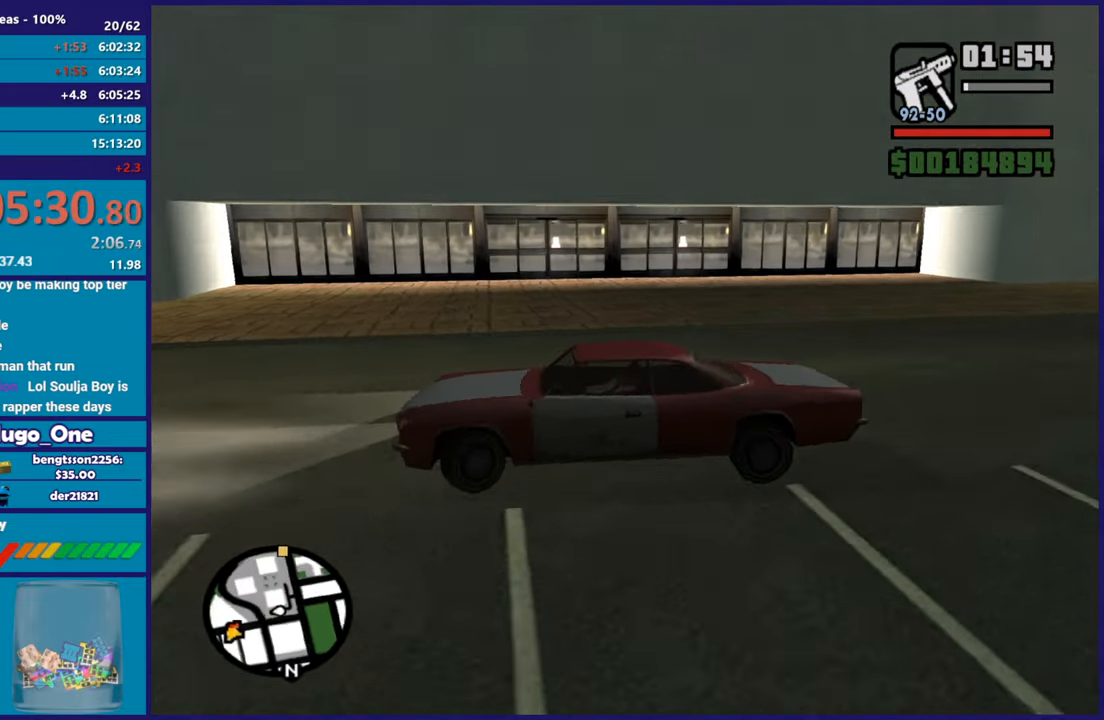
{"buttons": ["L2"], "left_stick": "left", "right_stick": "right", "button_events": []}
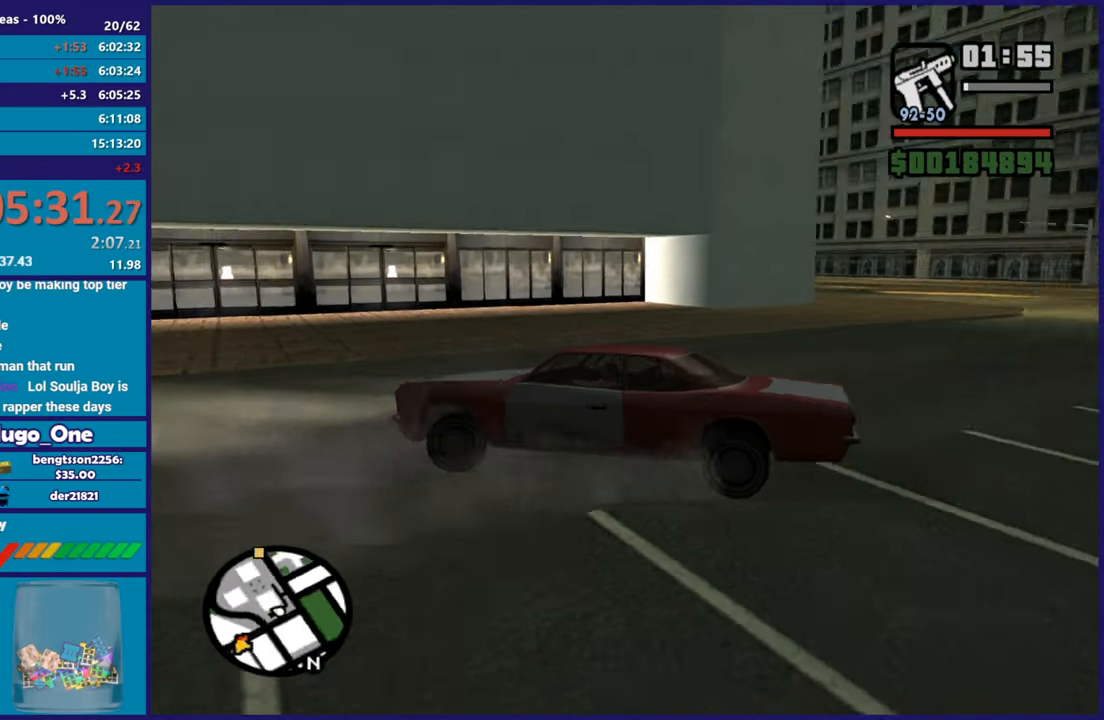
{"buttons": ["R2"], "left_stick": "right", "right_stick": "left", "button_events": [[217, "R2", "down"], [283, "L2", "up"]]}
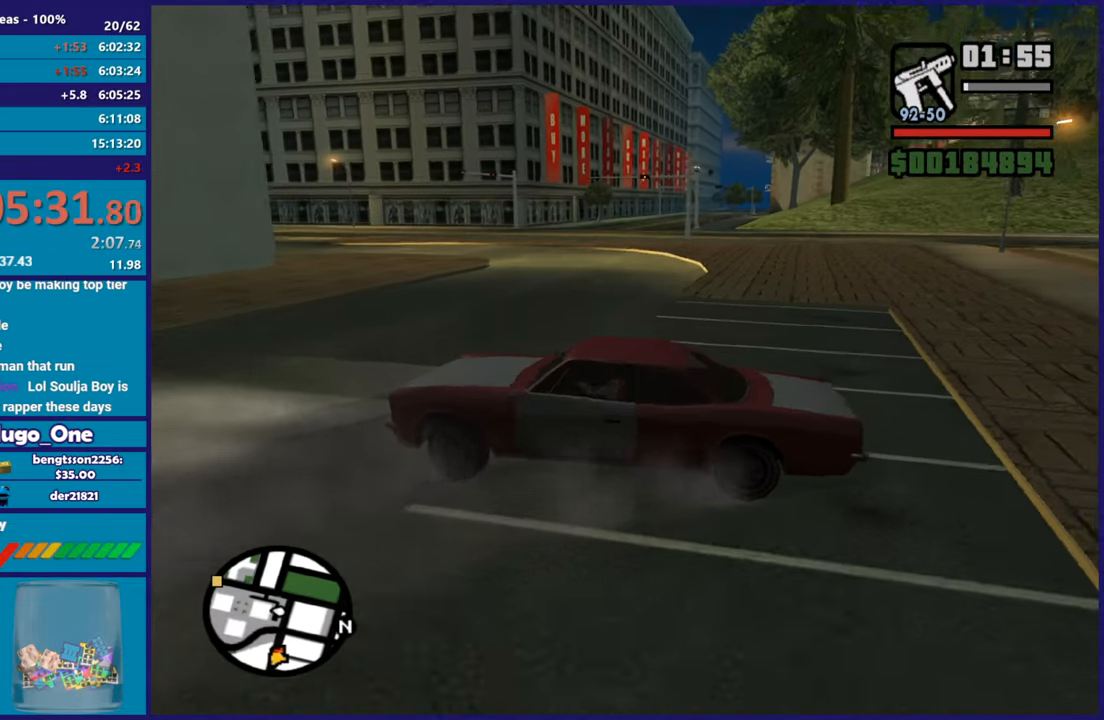
{"buttons": ["R2"], "left_stick": "right", "right_stick": "left", "button_events": []}
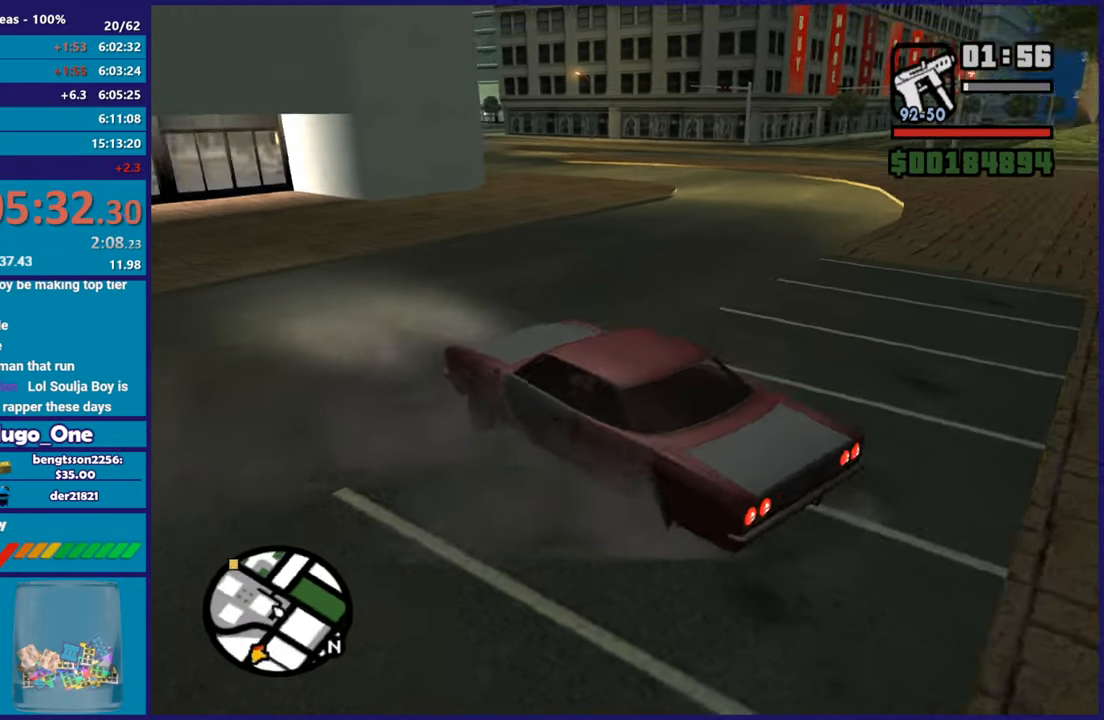
{"buttons": ["R2"], "left_stick": "right", "right_stick": "up", "button_events": []}
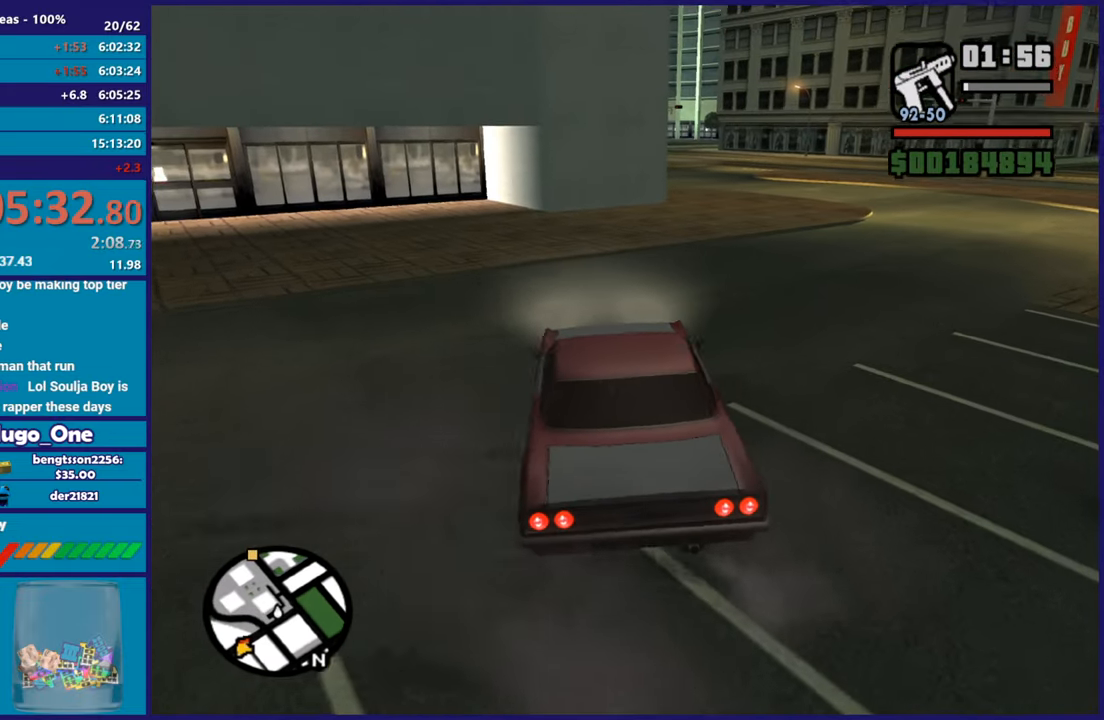
{"buttons": ["R2"], "left_stick": "center", "right_stick": "center", "button_events": []}
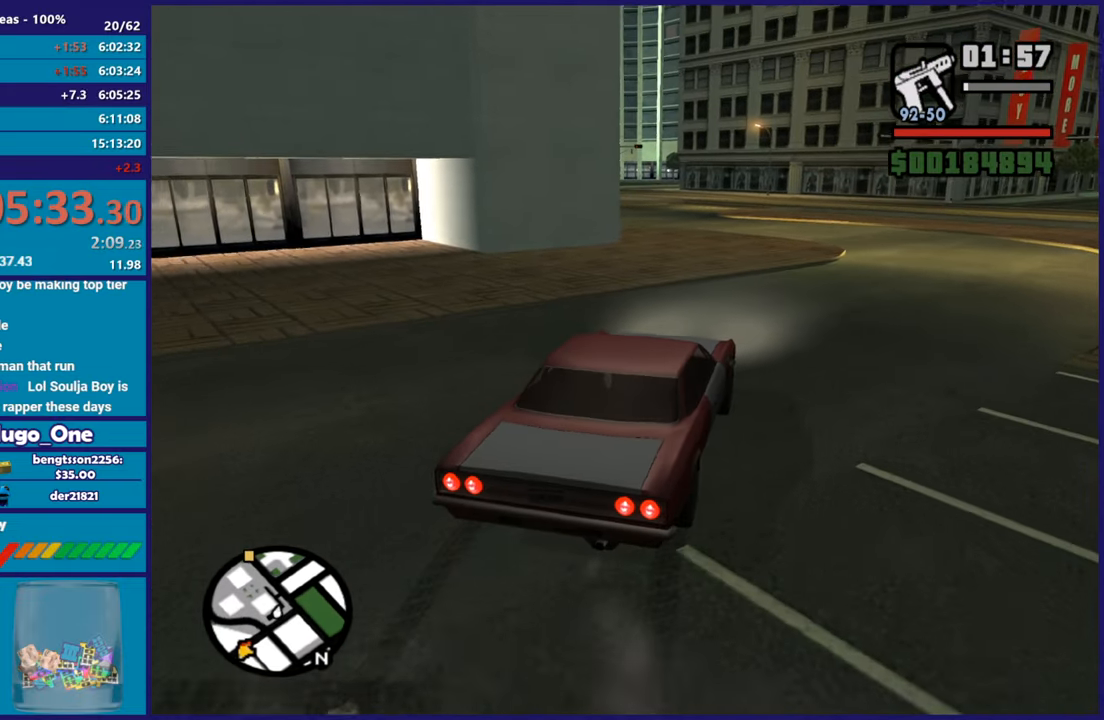
{"buttons": ["R2"], "left_stick": "center", "right_stick": "left", "button_events": []}
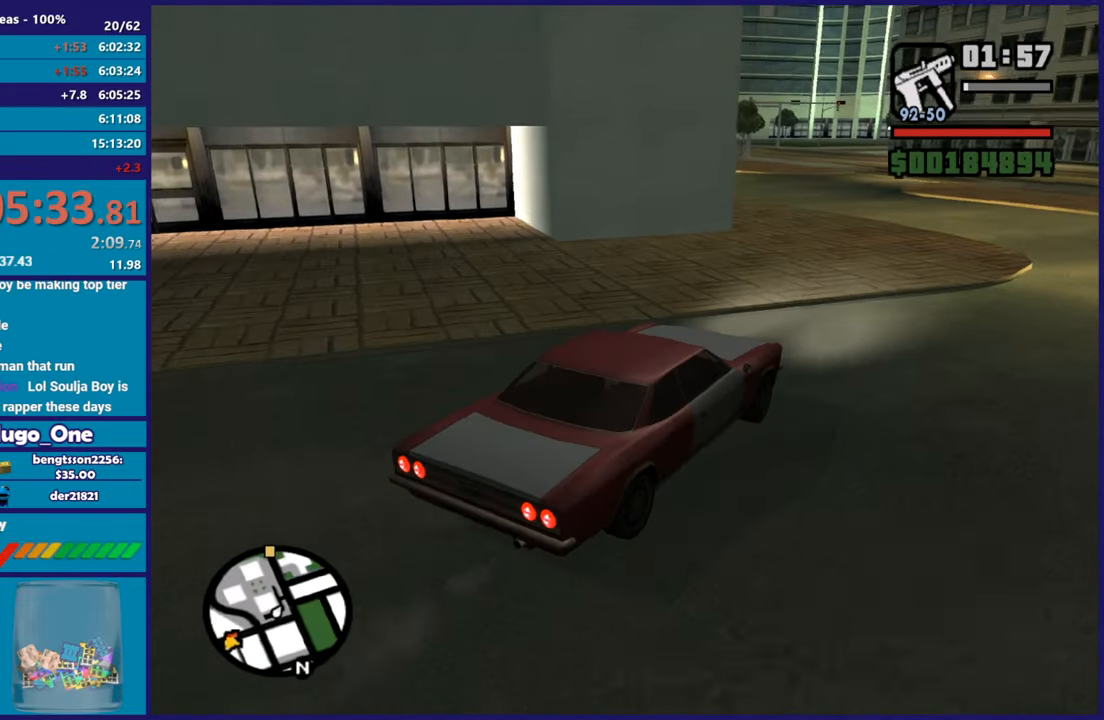
{"buttons": ["R2"], "left_stick": "center", "right_stick": "down-left", "button_events": []}
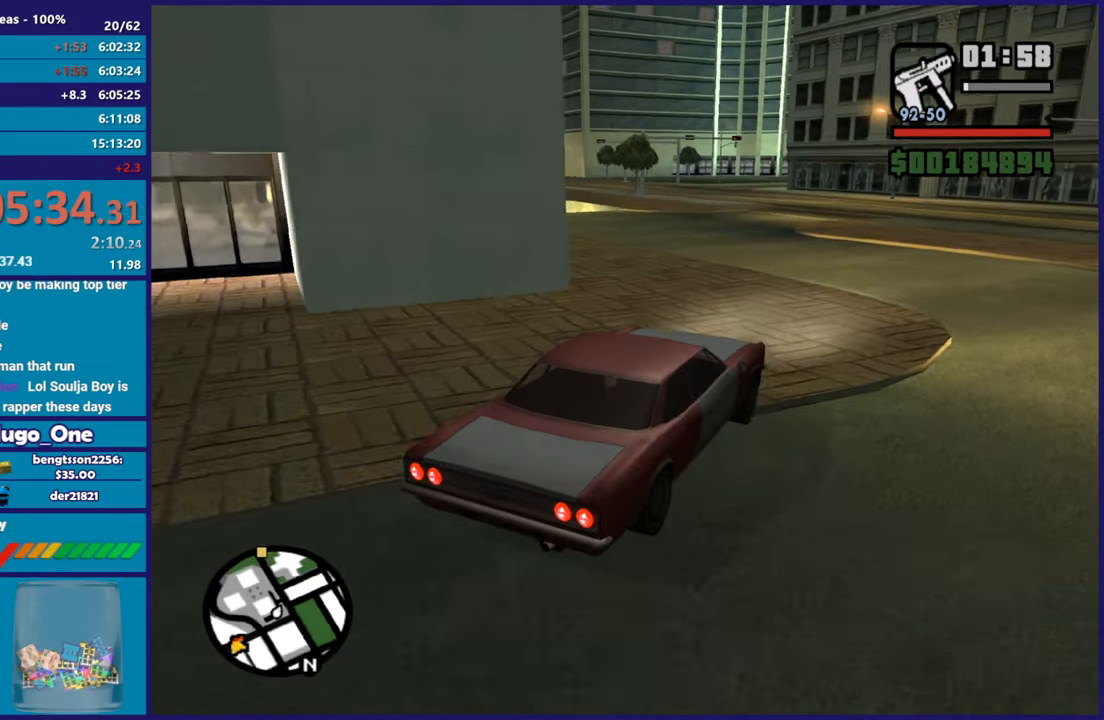
{"buttons": ["R2"], "left_stick": "up-left", "right_stick": "down-left", "button_events": []}
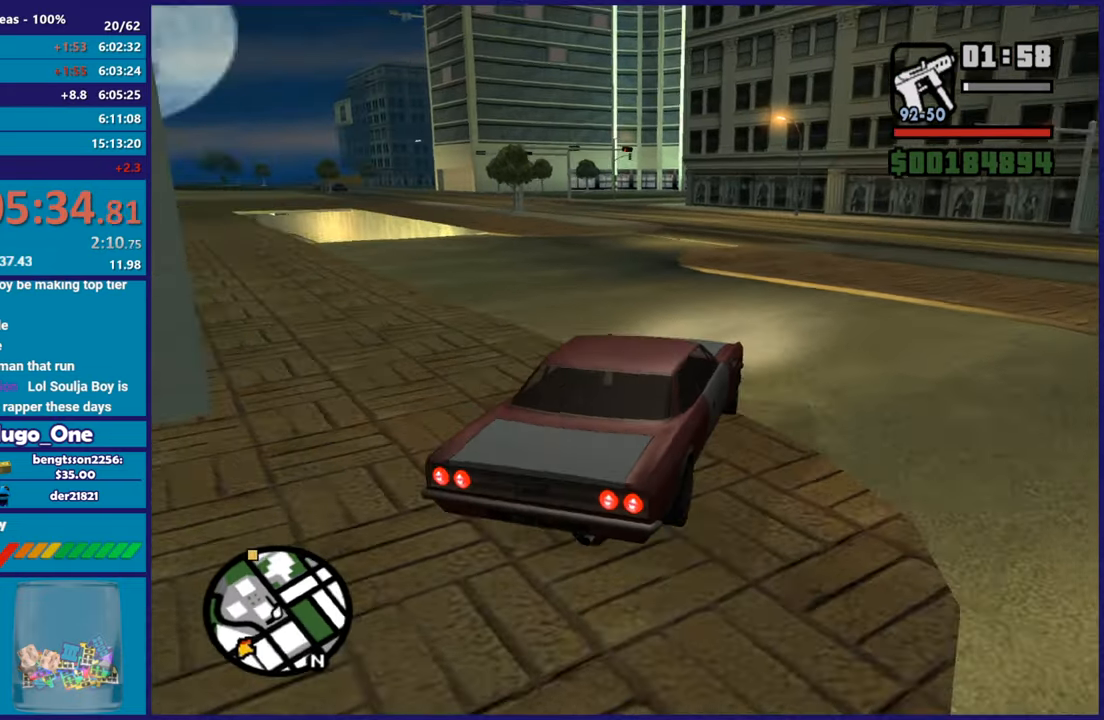
{"buttons": ["R2"], "left_stick": "left", "right_stick": "left", "button_events": []}
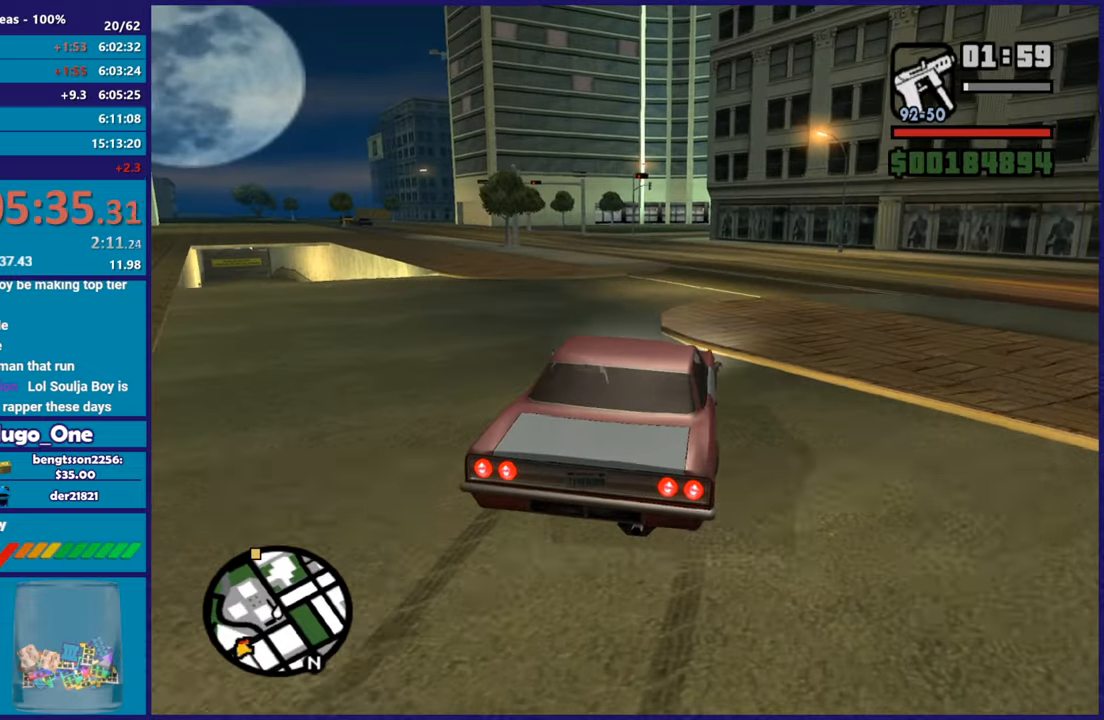
{"buttons": ["R2"], "left_stick": "center", "right_stick": "center", "button_events": []}
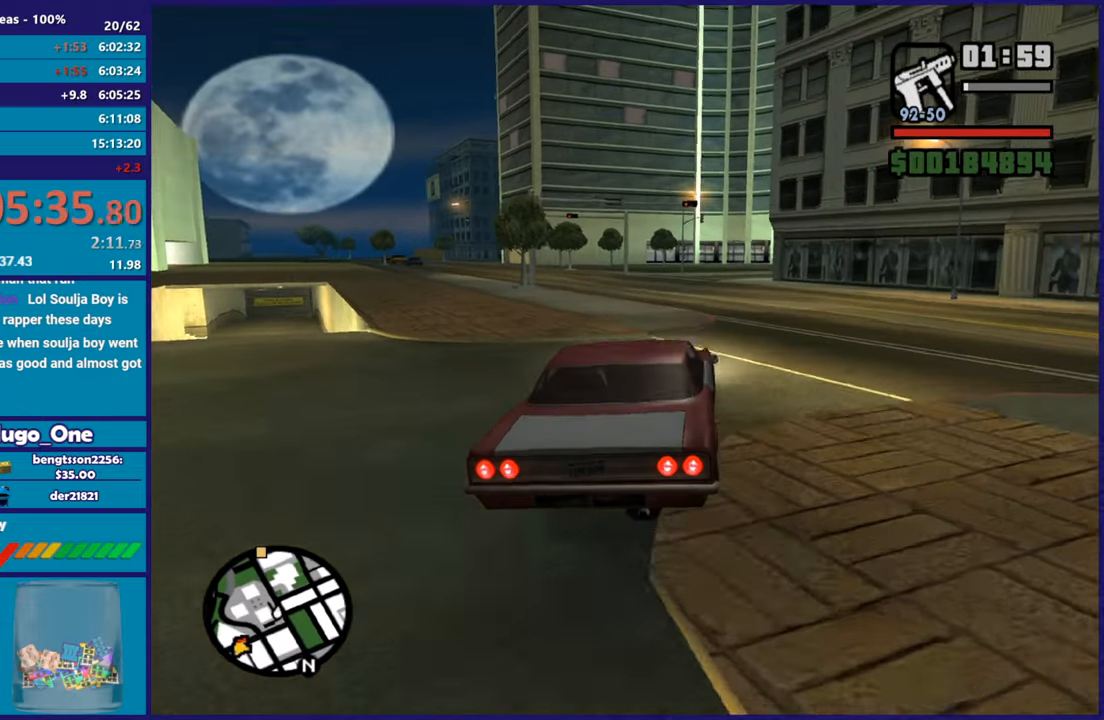
{"buttons": ["R2"], "left_stick": "center", "right_stick": "down-left", "button_events": []}
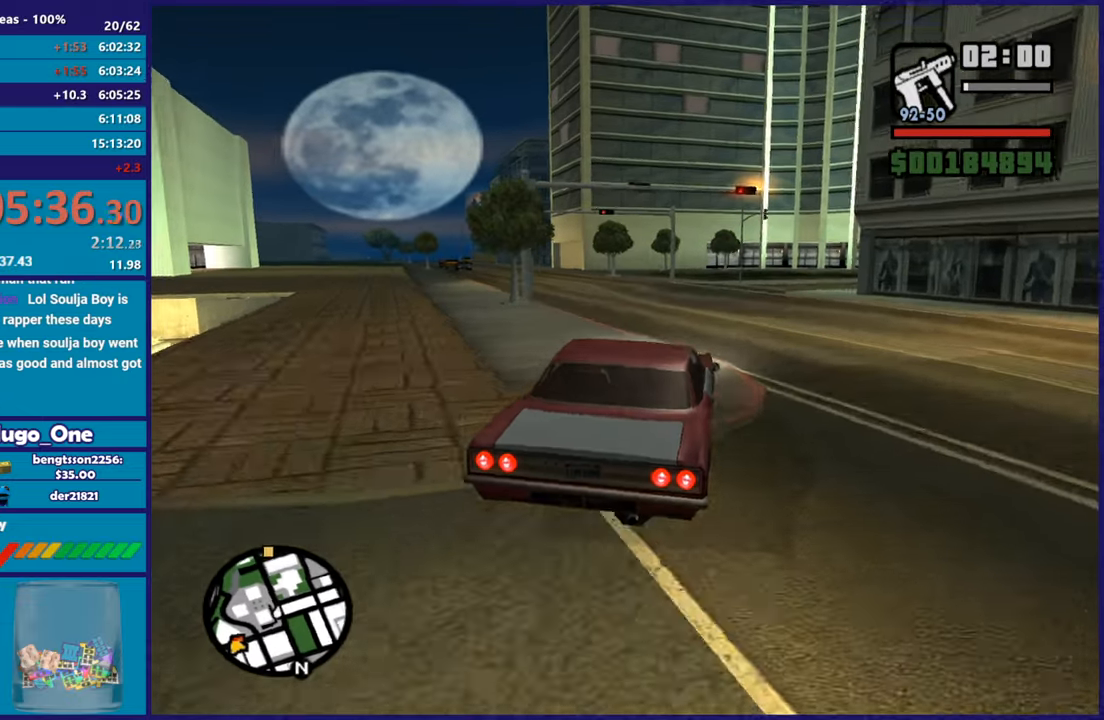
{"buttons": ["R2"], "left_stick": "left", "right_stick": "down-left", "button_events": []}
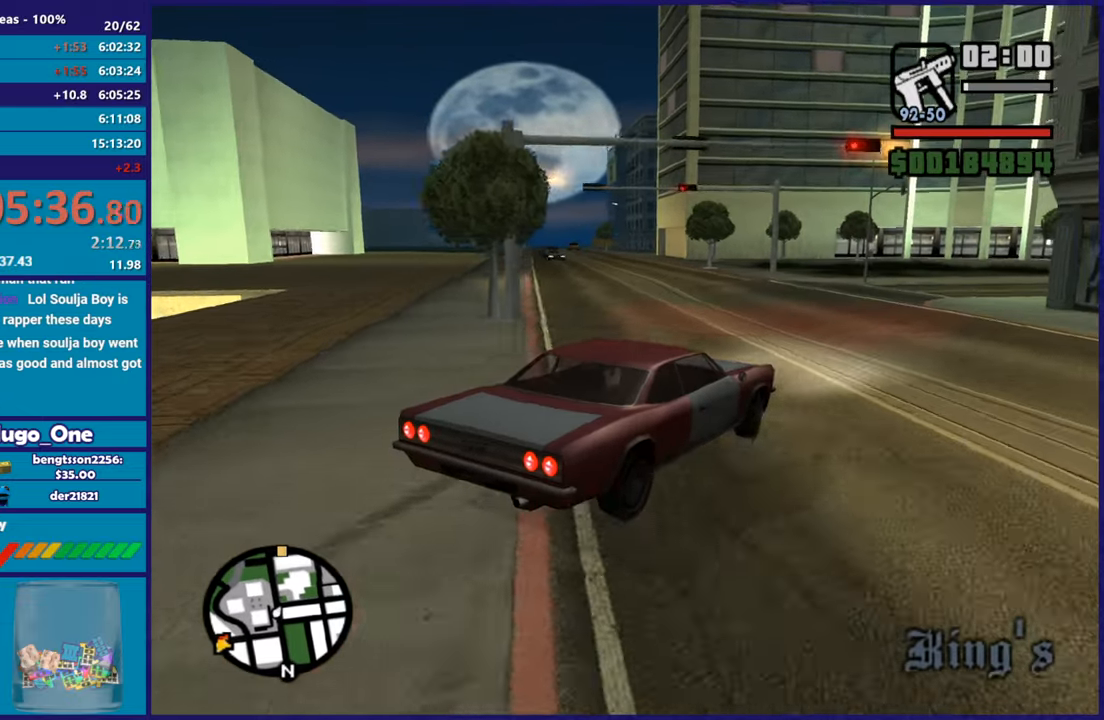
{"buttons": ["R2"], "left_stick": "right", "right_stick": "down-left", "button_events": []}
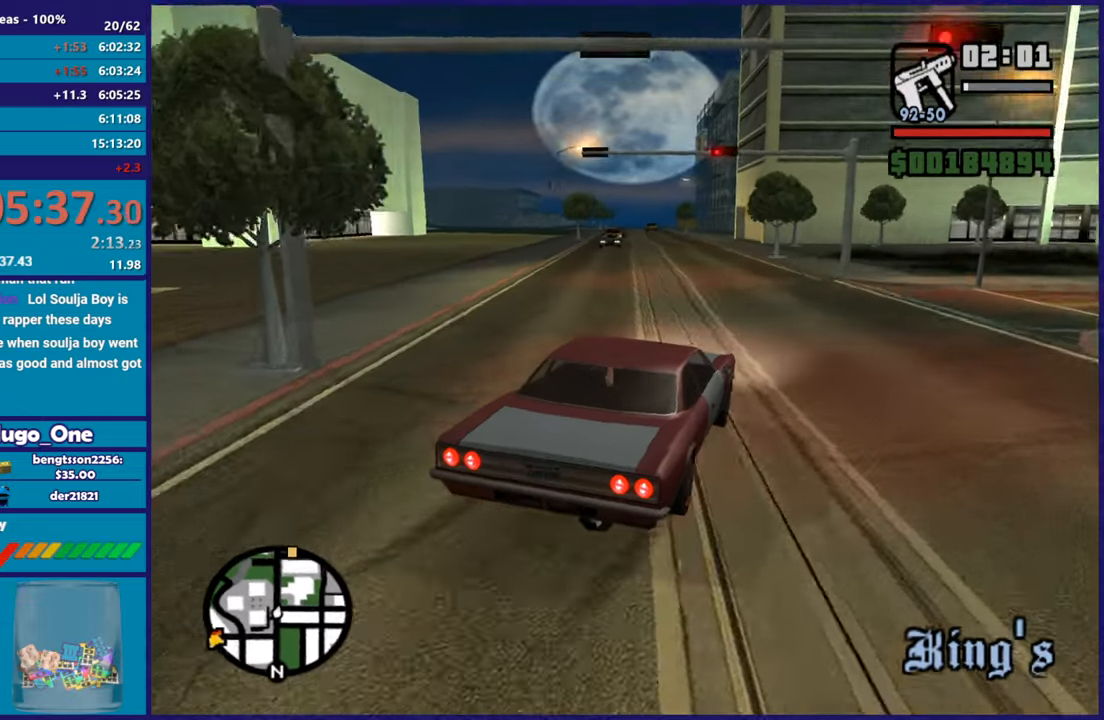
{"buttons": ["R2"], "left_stick": "down-right", "right_stick": "down-left", "button_events": []}
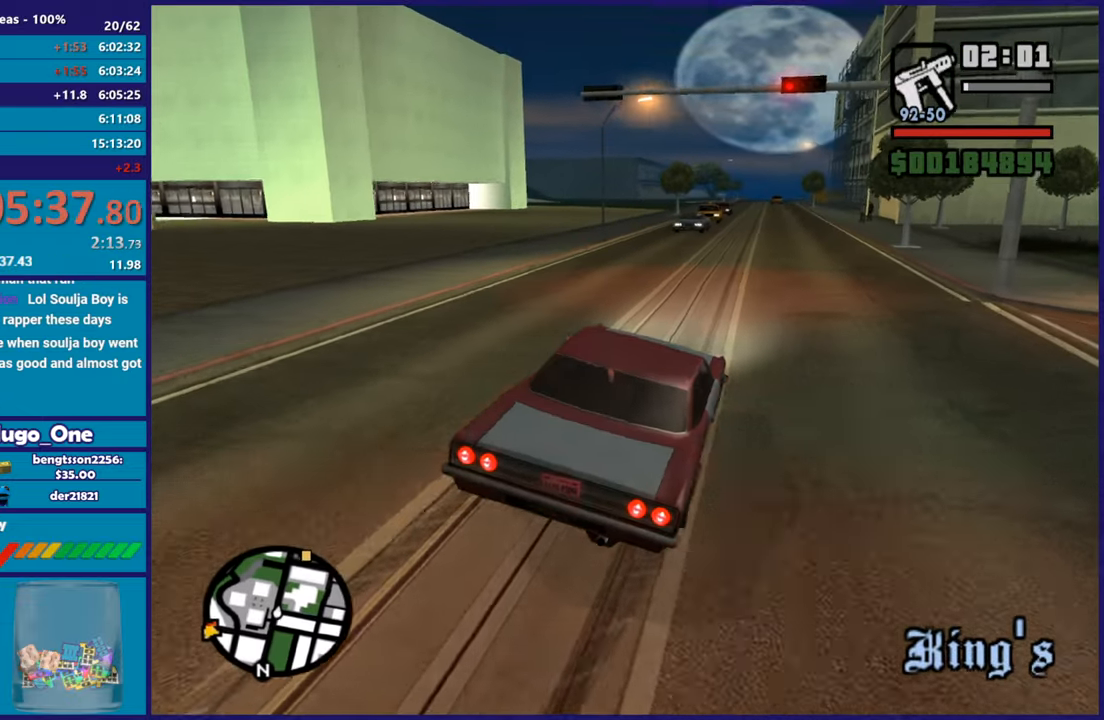
{"buttons": ["R2"], "left_stick": "center", "right_stick": "down-left", "button_events": []}
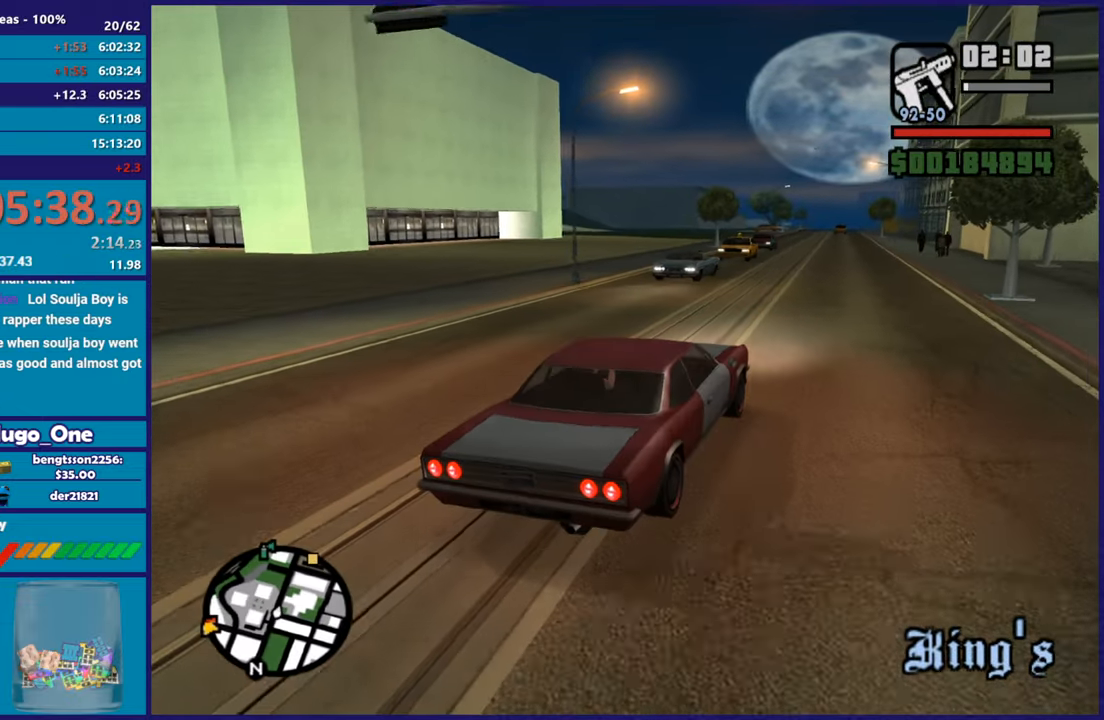
{"buttons": ["R2"], "left_stick": "center", "right_stick": "down-left", "button_events": []}
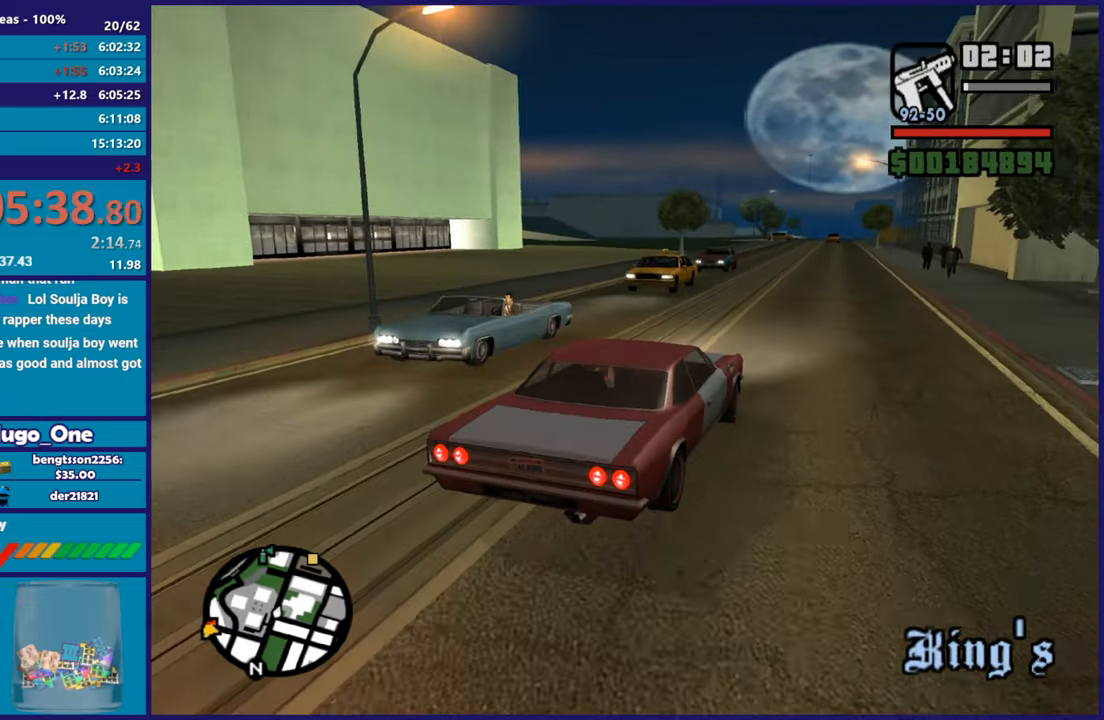
{"buttons": ["R2"], "left_stick": "center", "right_stick": "down-left", "button_events": []}
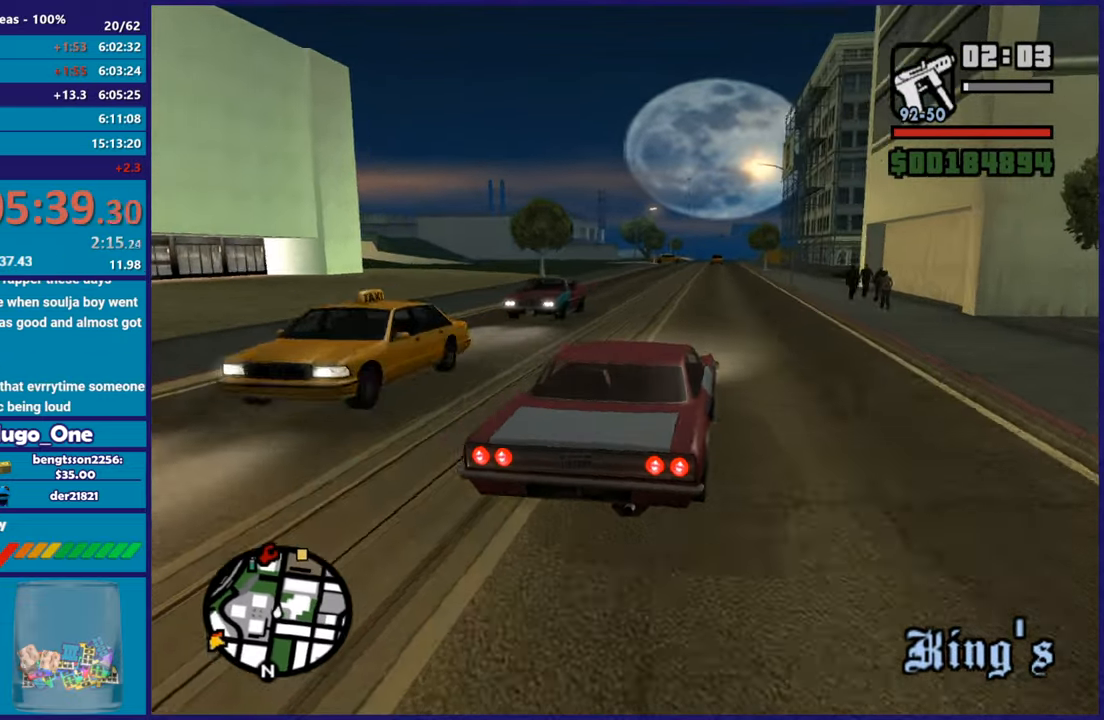
{"buttons": ["R2"], "left_stick": "center", "right_stick": "down-left", "button_events": []}
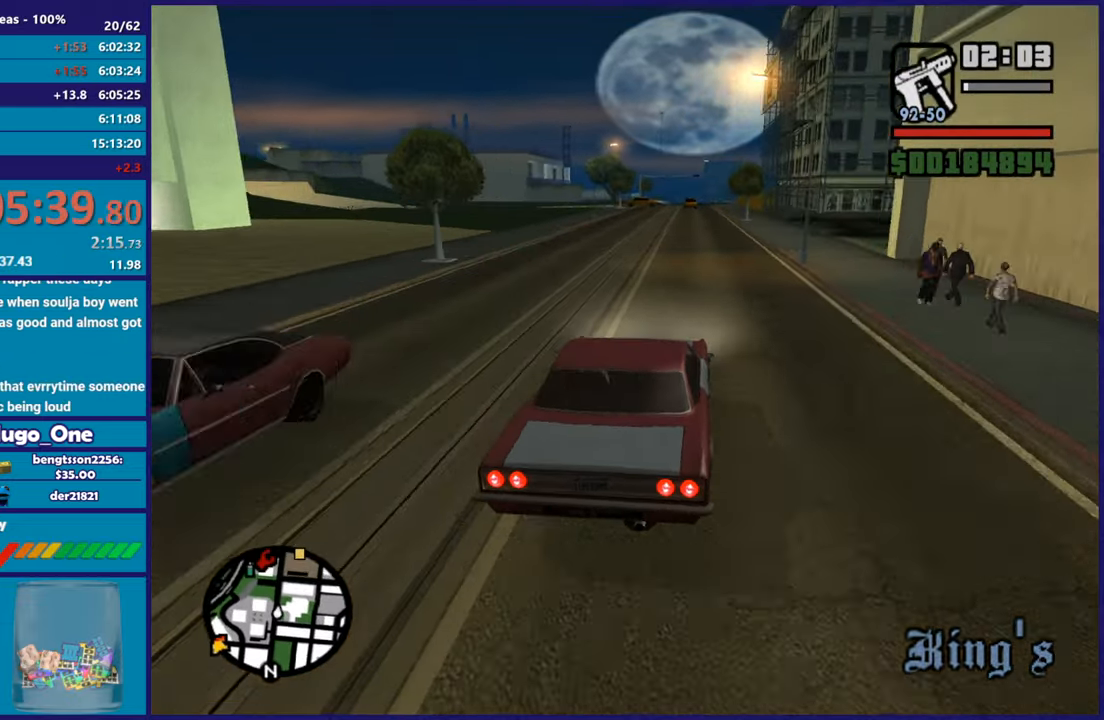
{"buttons": ["R2"], "left_stick": "center", "right_stick": "down-left", "button_events": []}
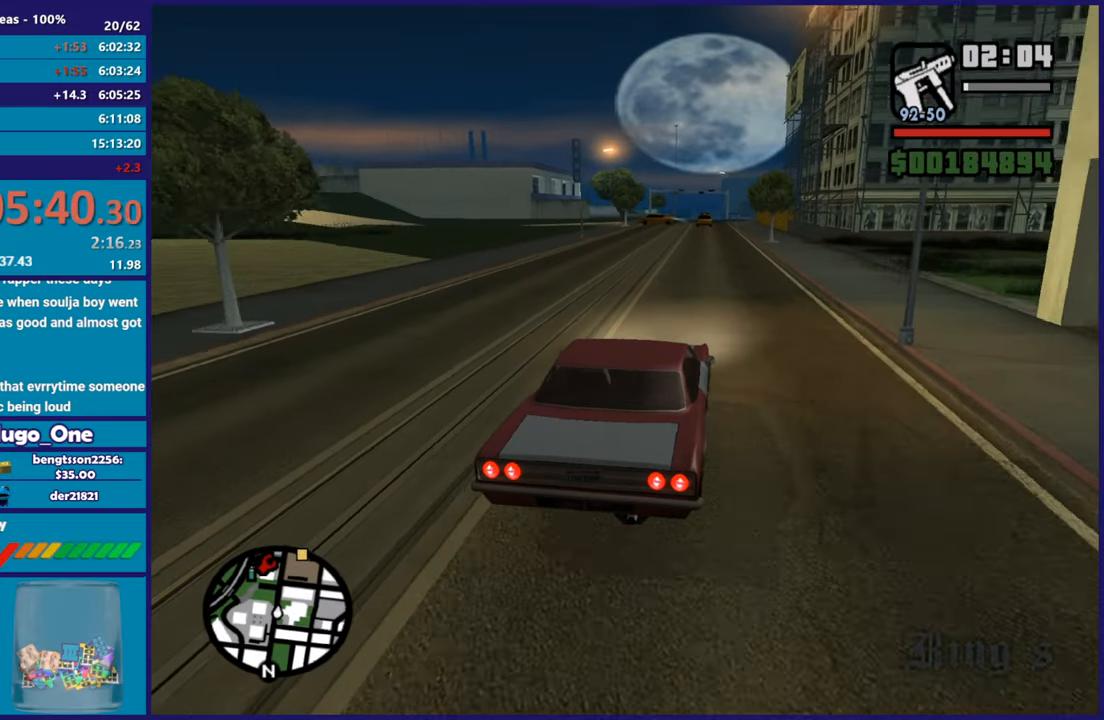
{"buttons": ["R2"], "left_stick": "center", "right_stick": "center", "button_events": []}
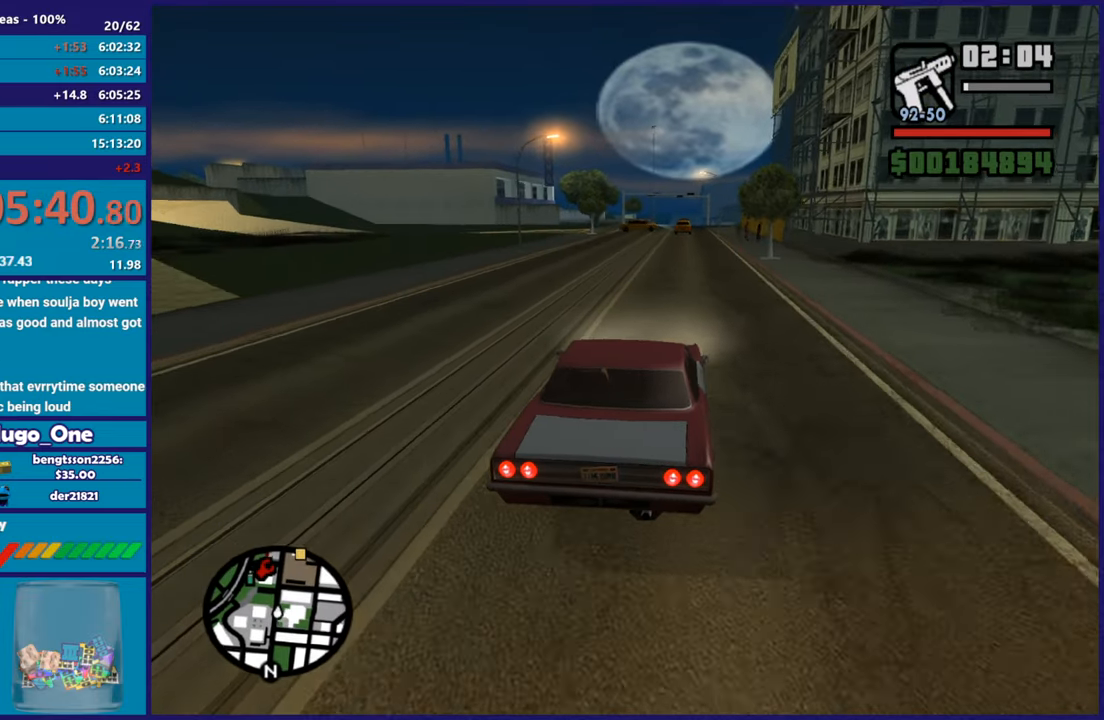
{"buttons": ["R2"], "left_stick": "up-left", "right_stick": "down-left", "button_events": []}